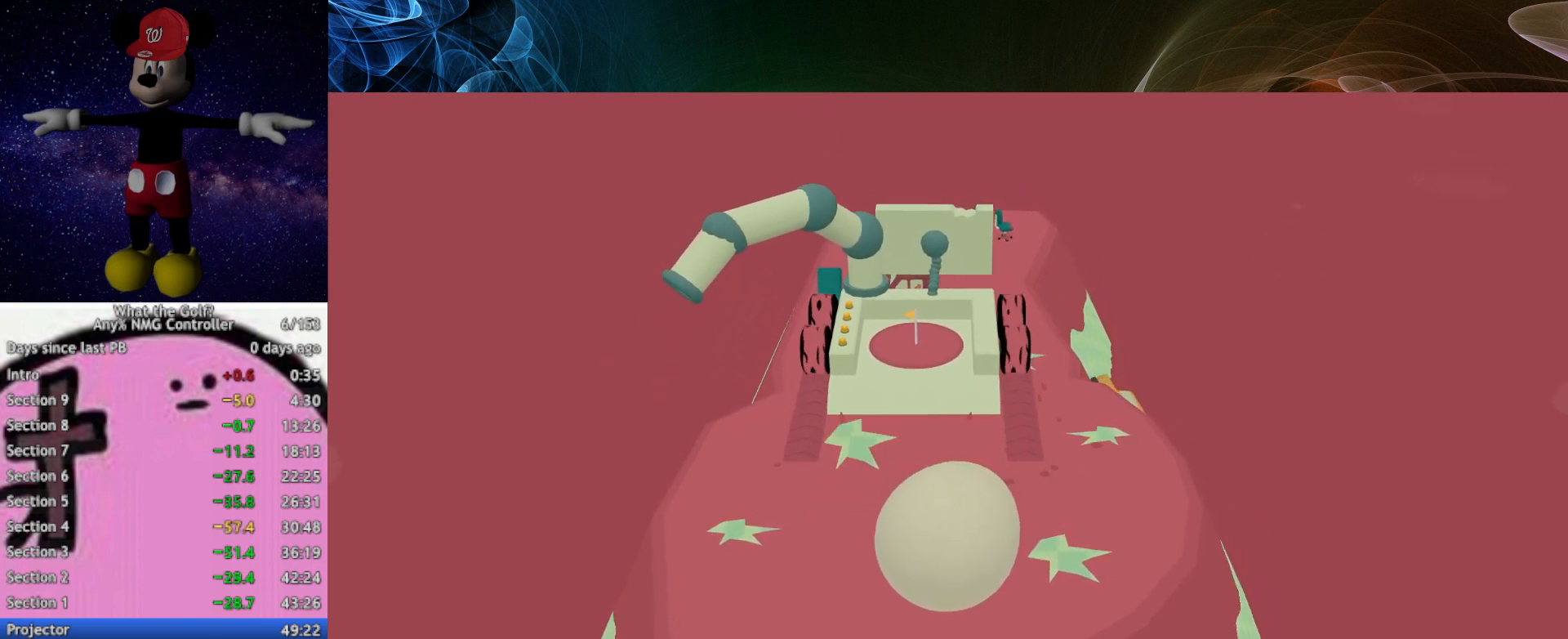
Gameplay with a controller (Xbox layout); each line is a JSON object with the inputs held at the frame after it. "events" lists button and stick changes between this image and that frame as [ms after this image, input, new state], when the widget could be followed in between. Not read: right_stick.
{"buttons": [], "left_stick": "up", "events": [[400, "left_stick", "up"]]}
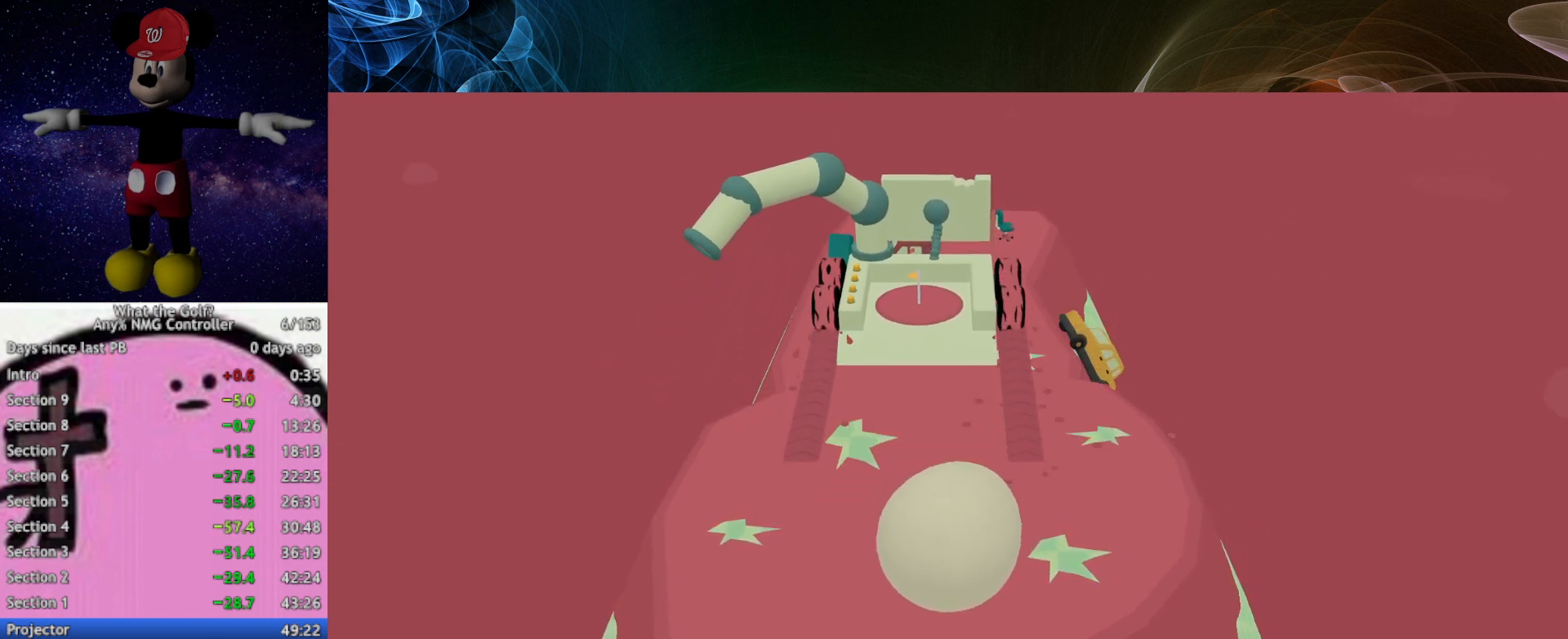
{"buttons": [], "left_stick": "up", "events": []}
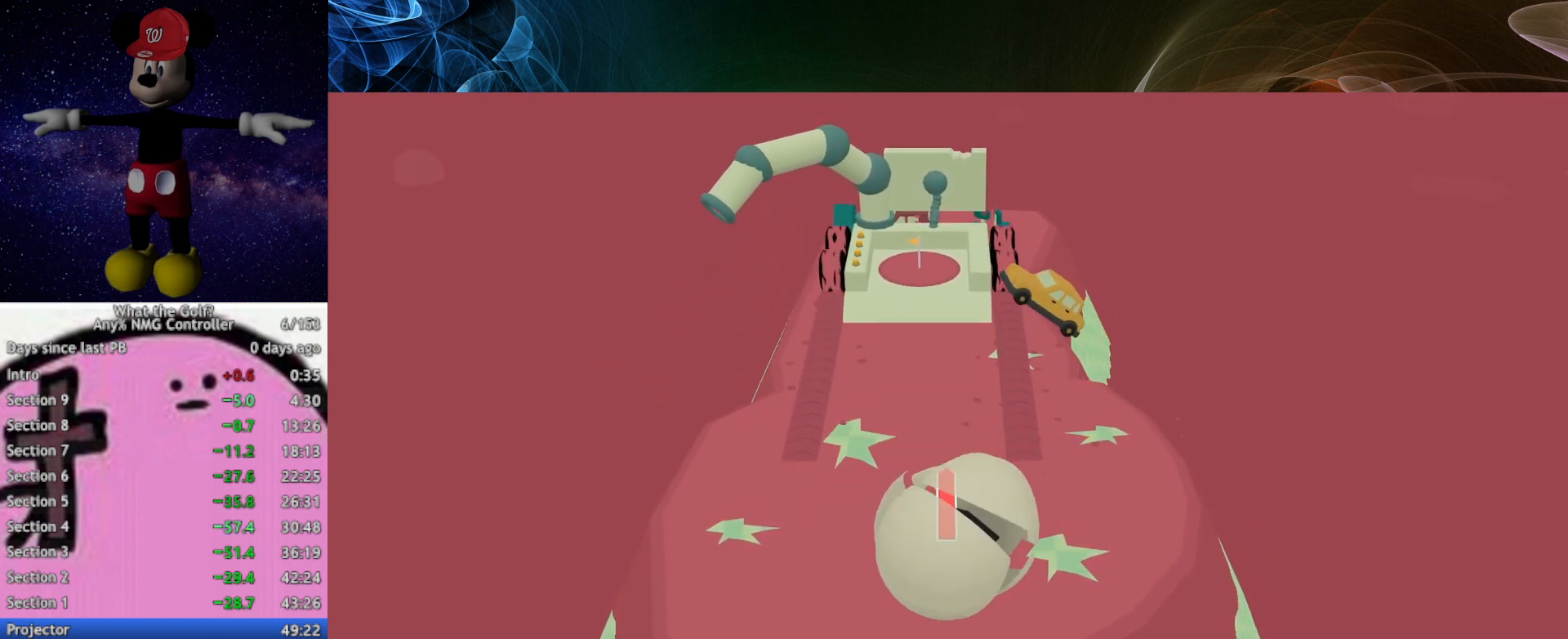
{"buttons": [], "left_stick": "up", "events": []}
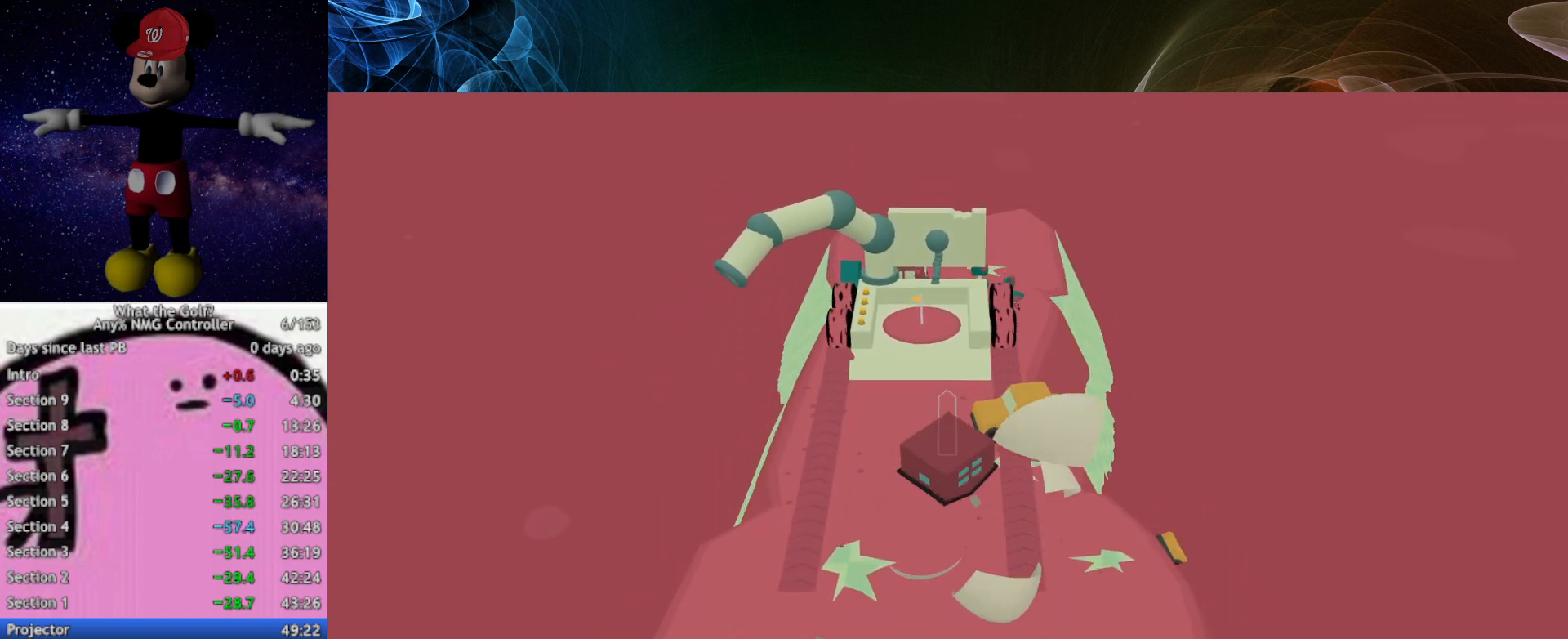
{"buttons": [], "left_stick": "up", "events": []}
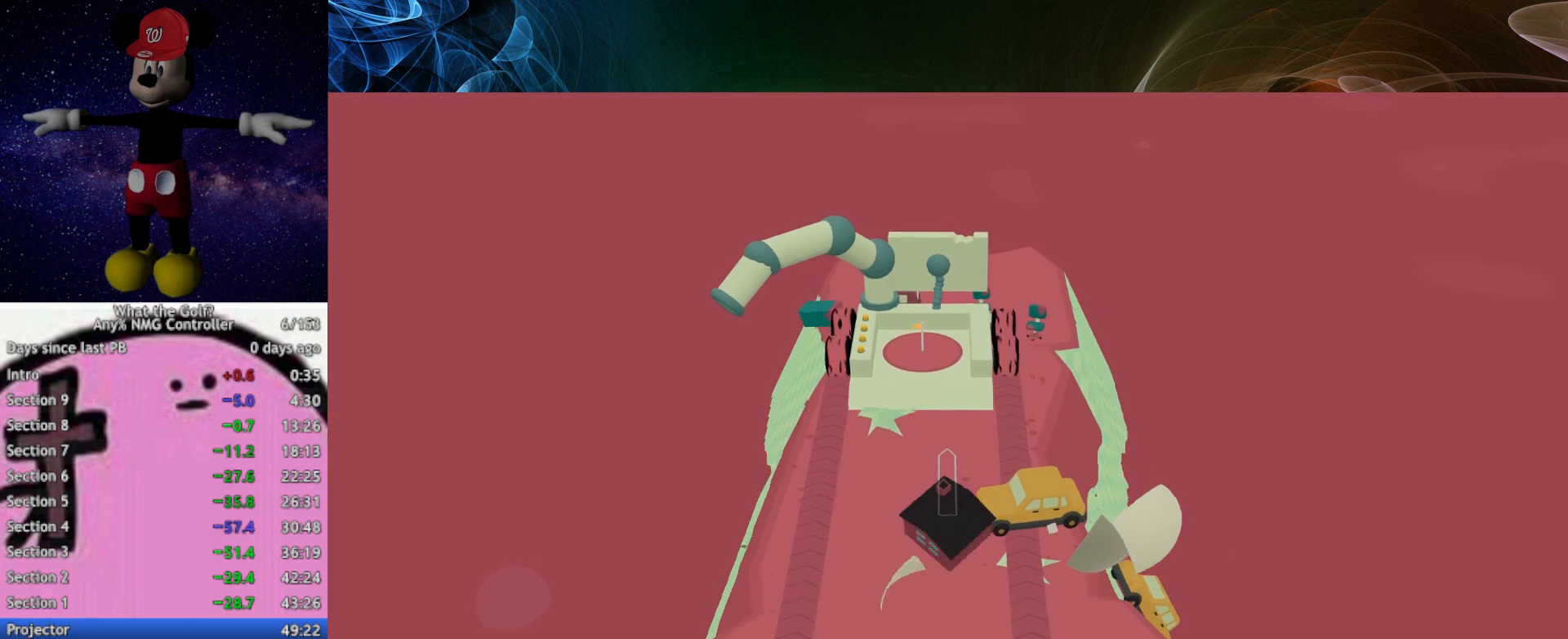
{"buttons": [], "left_stick": "up", "events": [[433, "A", "down"], [467, "A", "up"]]}
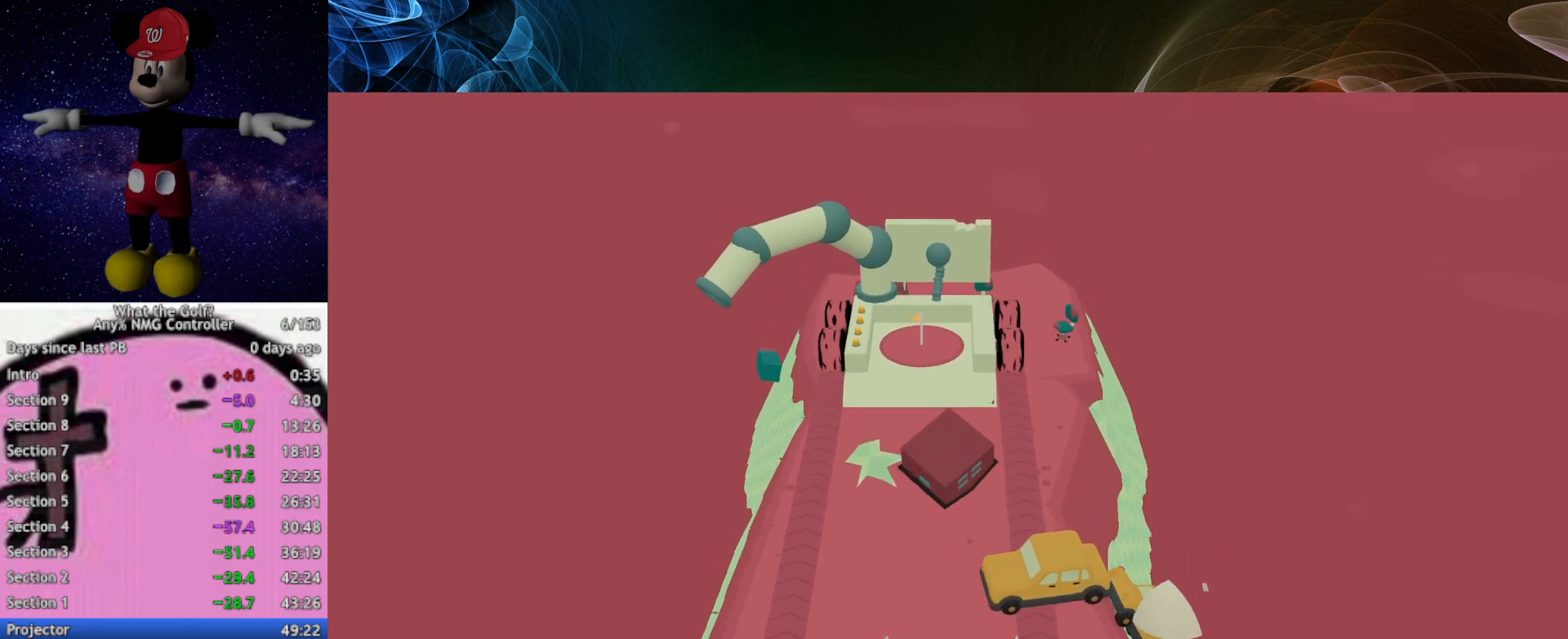
{"buttons": ["A"], "left_stick": "up", "events": [[333, "A", "down"], [367, "A", "up"], [500, "A", "down"]]}
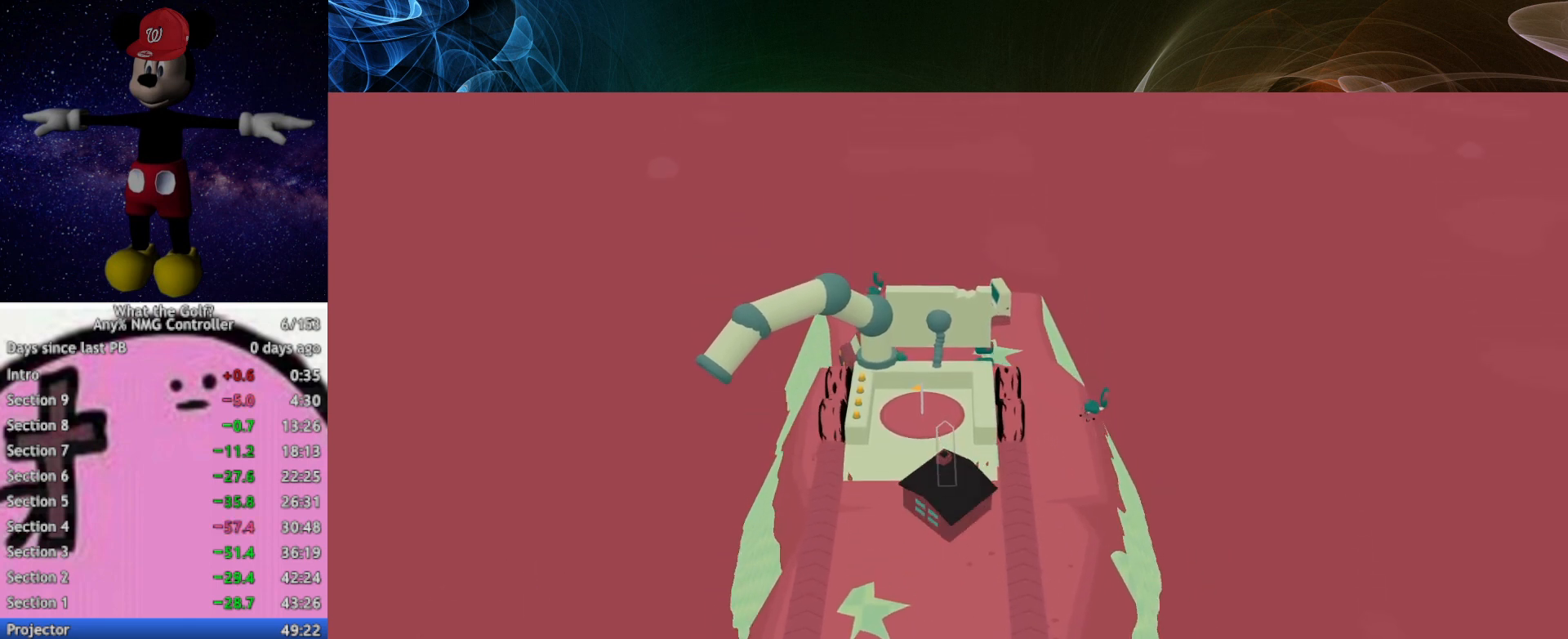
{"buttons": [], "left_stick": "up", "events": [[33, "A", "up"], [167, "A", "down"], [200, "A", "up"], [300, "A", "down"], [333, "A", "up"], [433, "A", "down"], [467, "A", "up"]]}
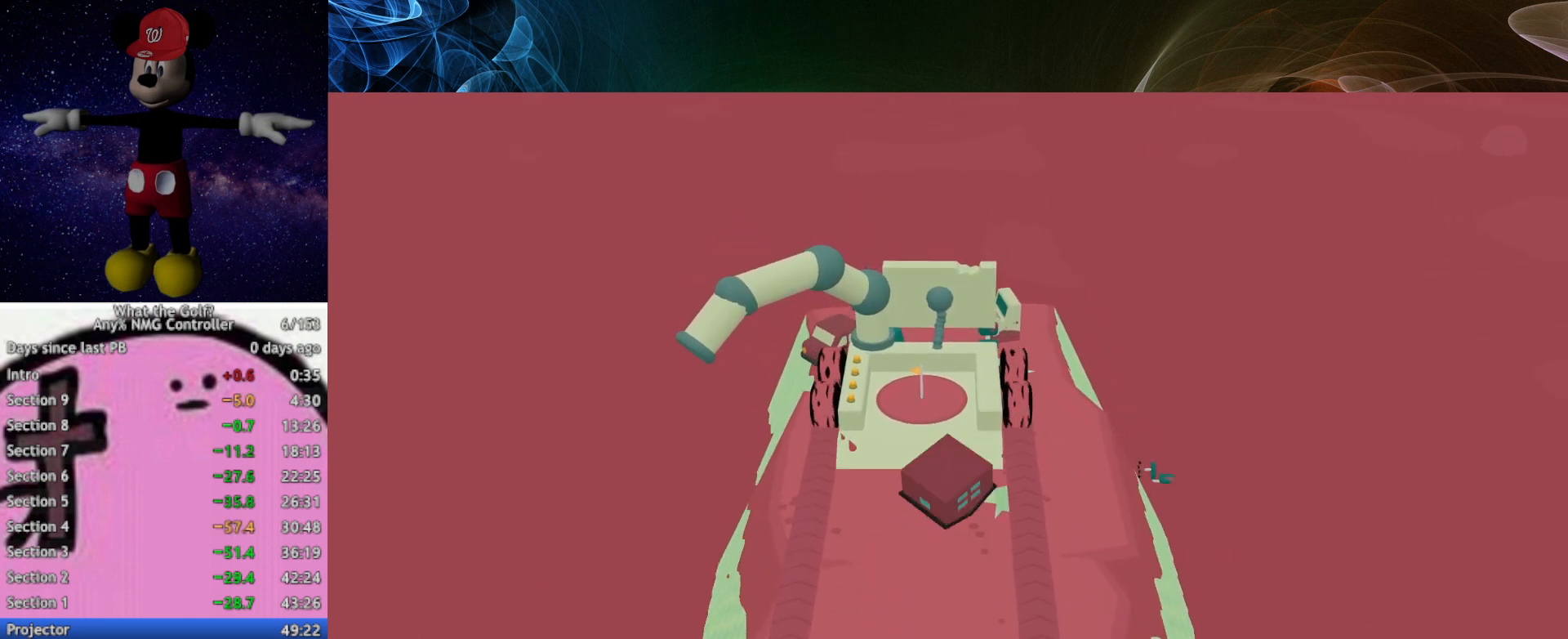
{"buttons": [], "left_stick": "up", "events": []}
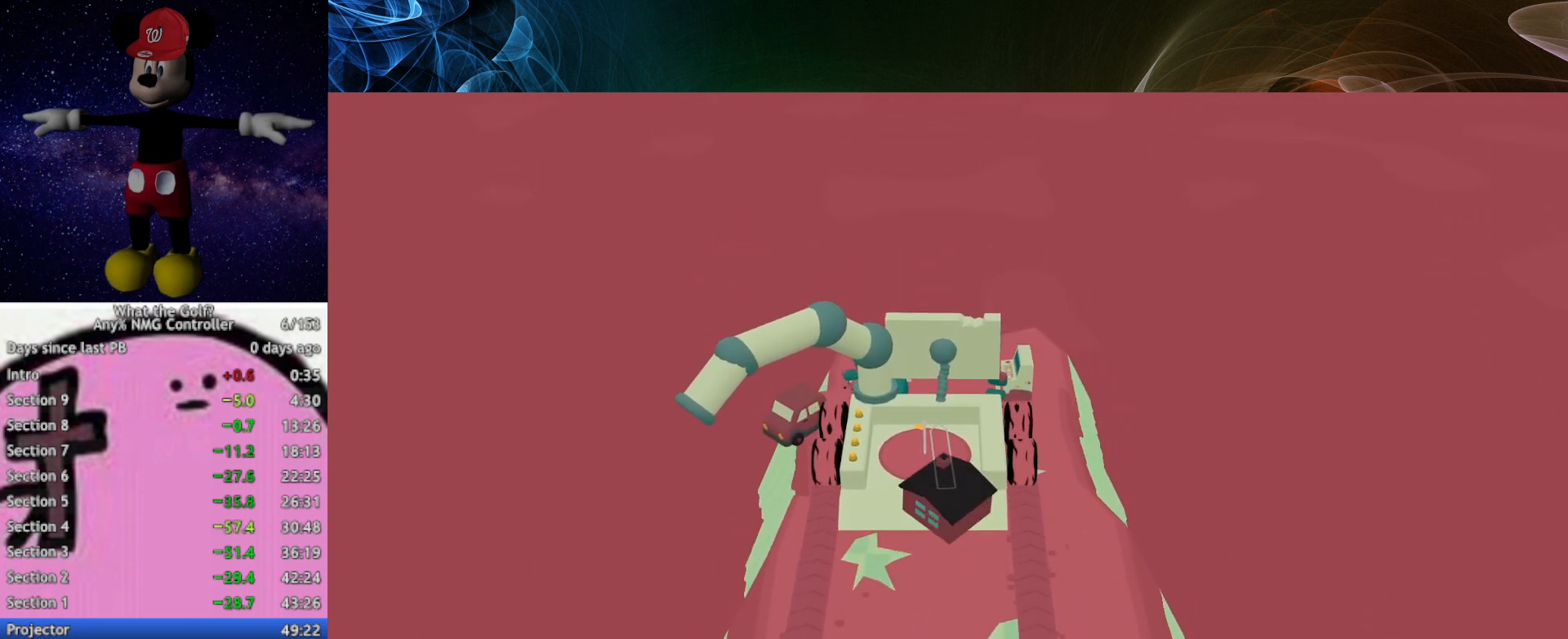
{"buttons": [], "left_stick": "up", "events": []}
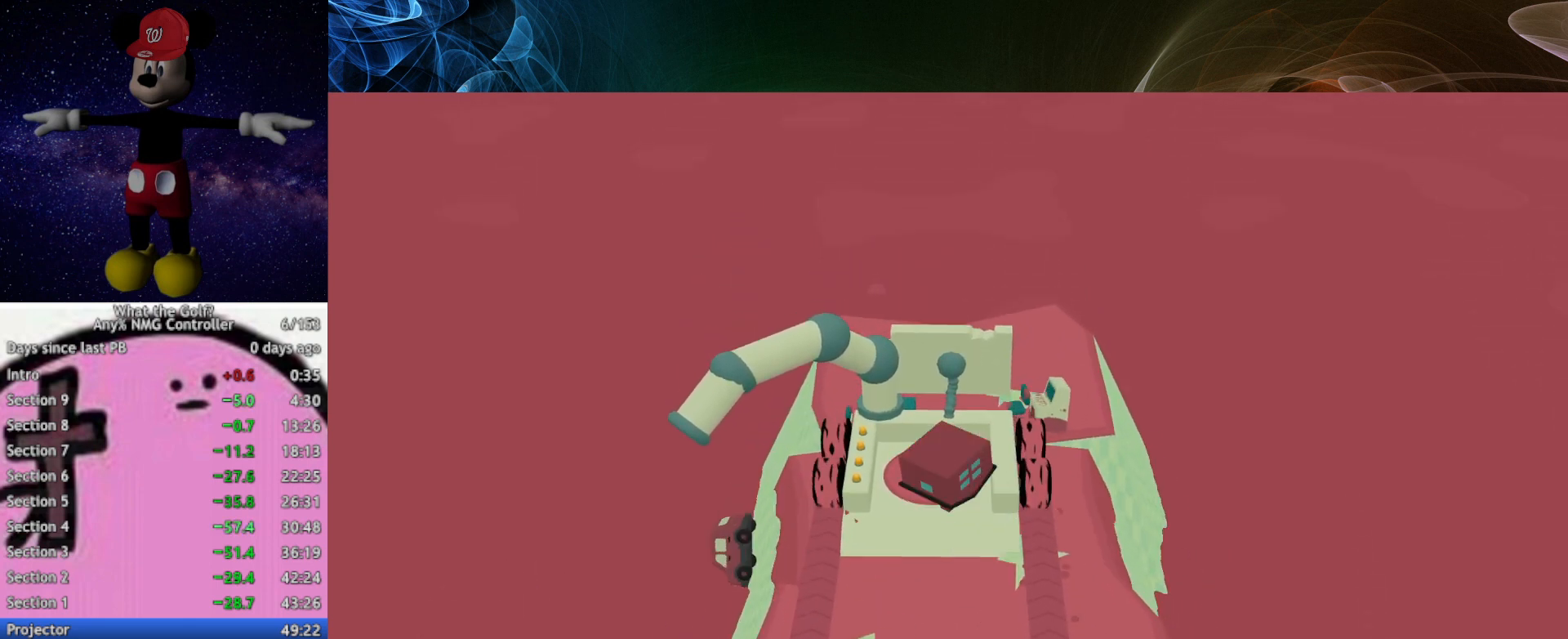
{"buttons": [], "left_stick": "up", "events": []}
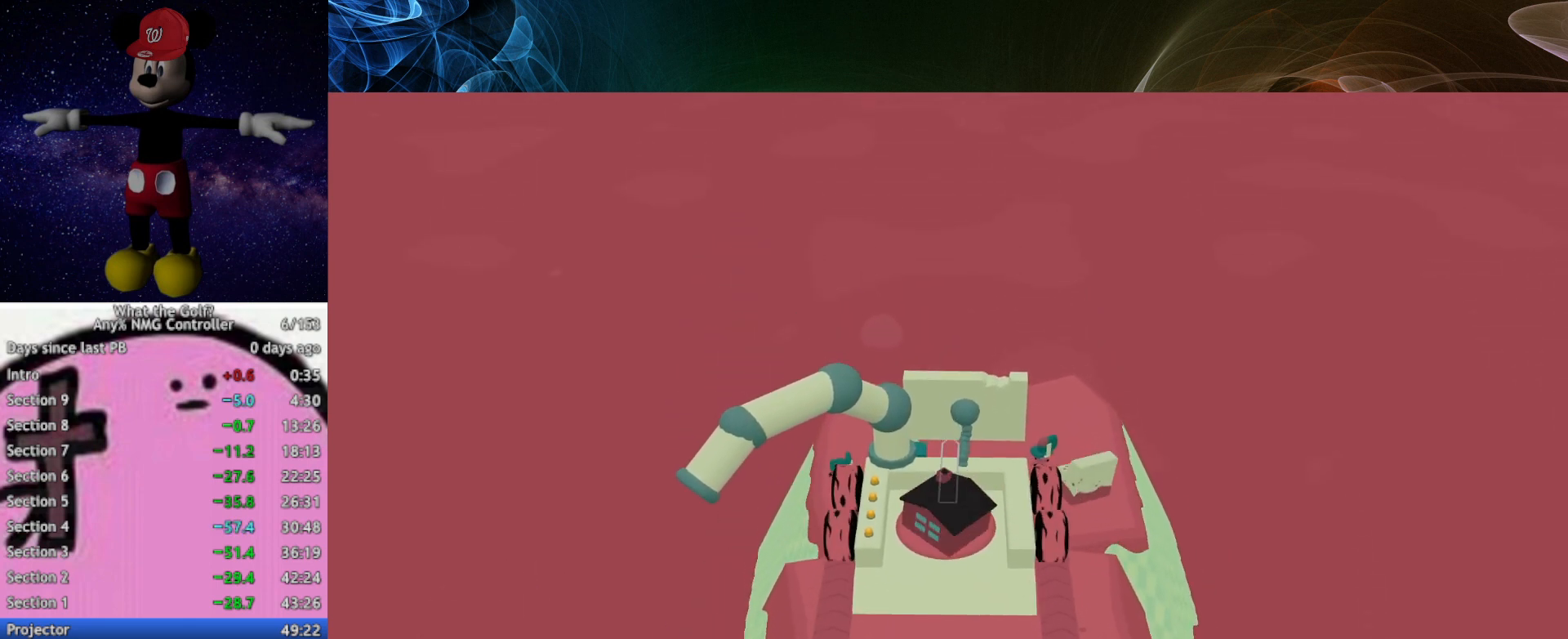
{"buttons": [], "left_stick": "up", "events": [[300, "A", "down"], [333, "A", "up"]]}
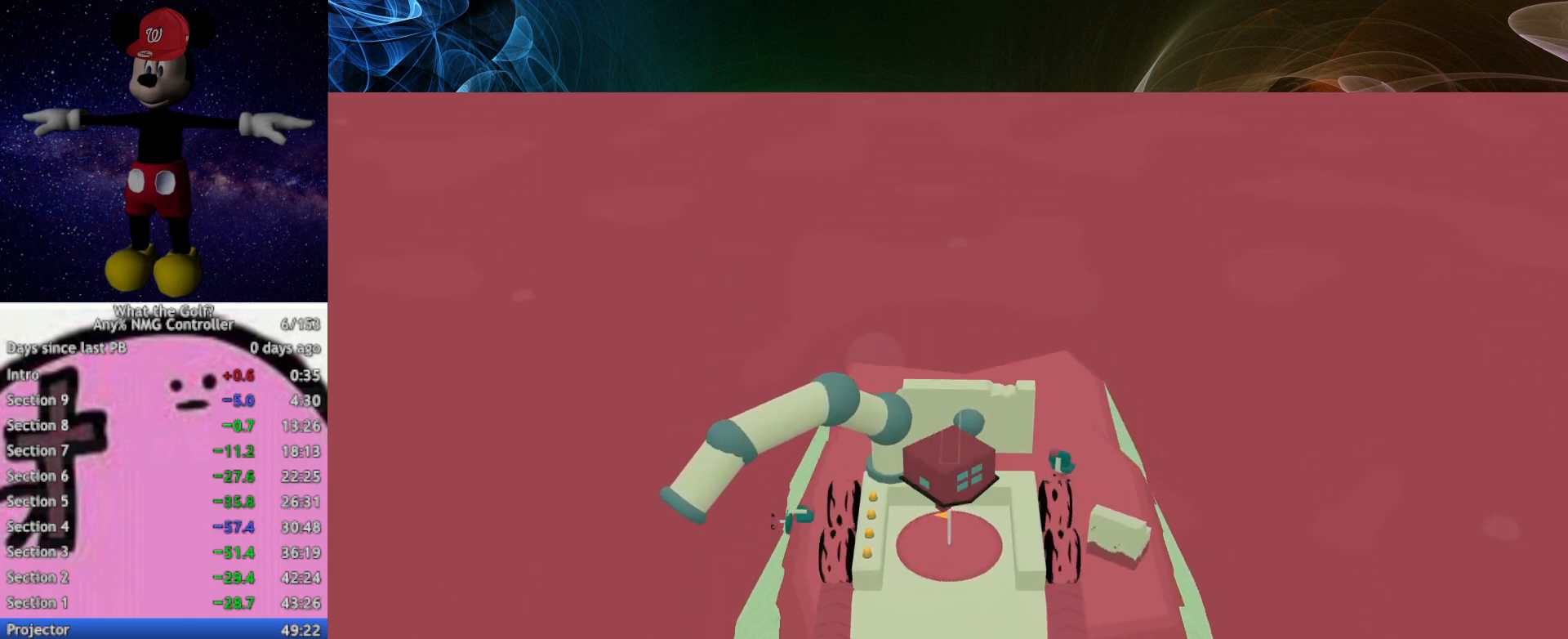
{"buttons": [], "left_stick": "up", "events": []}
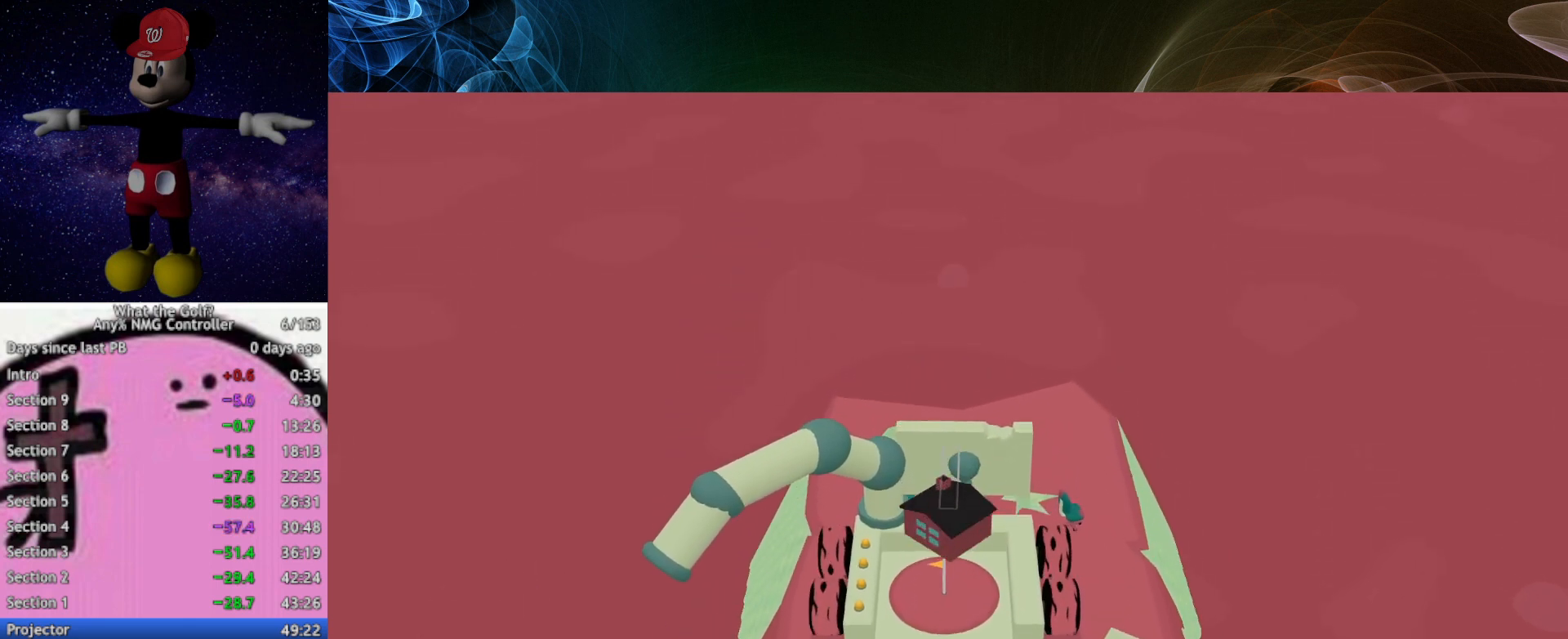
{"buttons": [], "left_stick": "center", "events": [[500, "left_stick", "center"]]}